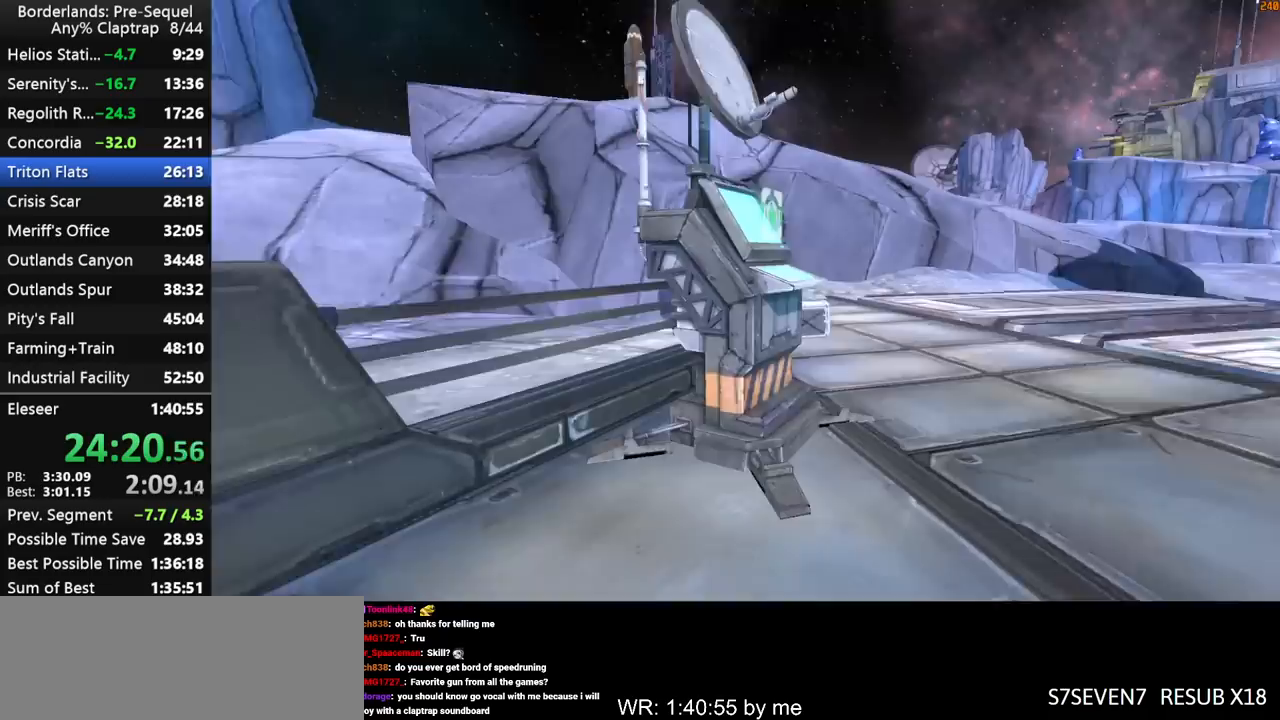
Gameplay with keyboard and mouse; each line is a JSON object with the keys held at the frame after it. "events" lists presses ("down") and releases ("up") of "1", "2", "3", "4", "5", "a", "b", "c", "ctrl", "d", "down", "e", "f", "g", "left", "q", "r", "right", "s", "shift", "space", "t", "up", "v", "w", "x", "y" and "z" between this image and that frame as [ms after this image, input, new state], when the widget could be followed in between. No other keys are recorded. "mouse_move" is the direction in which the mouse moves at that frame (one of eight, or "still"), when it could be read. Mouse buttons are not recorded.
{"keys": [], "mouse_move": "still", "events": [[100, "x", "up"]]}
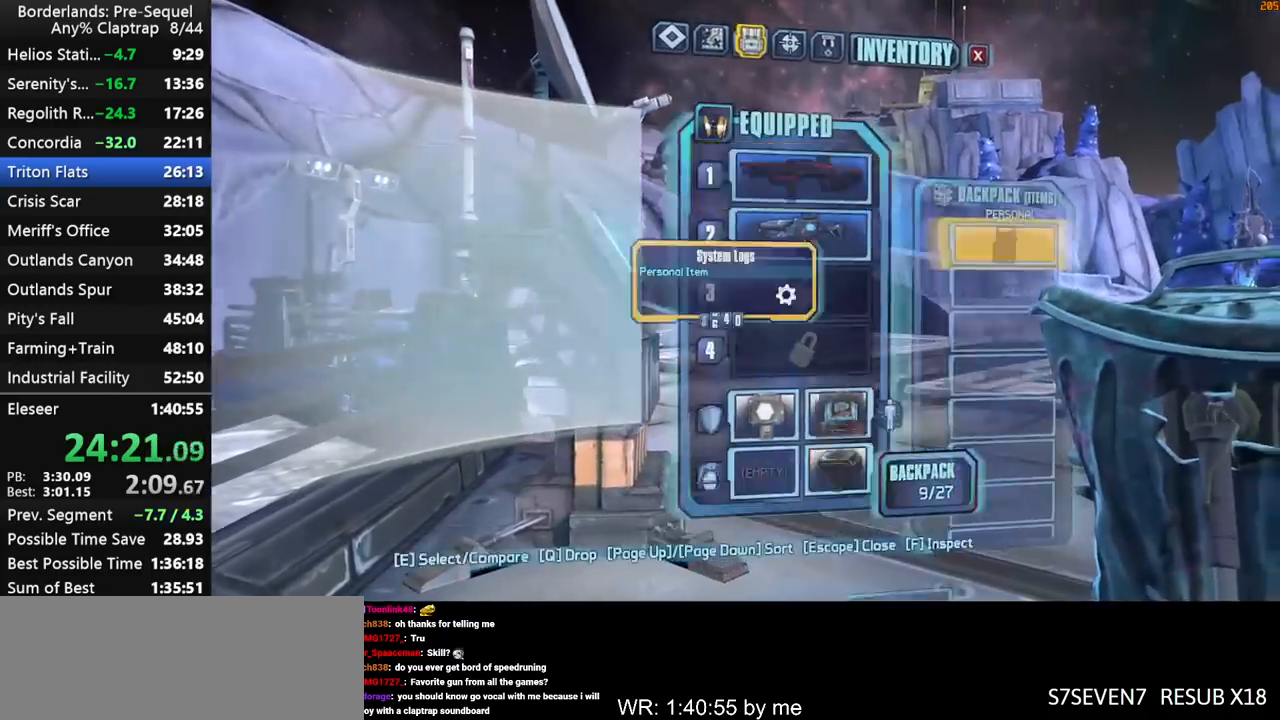
{"keys": ["x"], "mouse_move": "still", "events": [[17, "1", "down"], [67, "1", "up"], [350, "x", "down"]]}
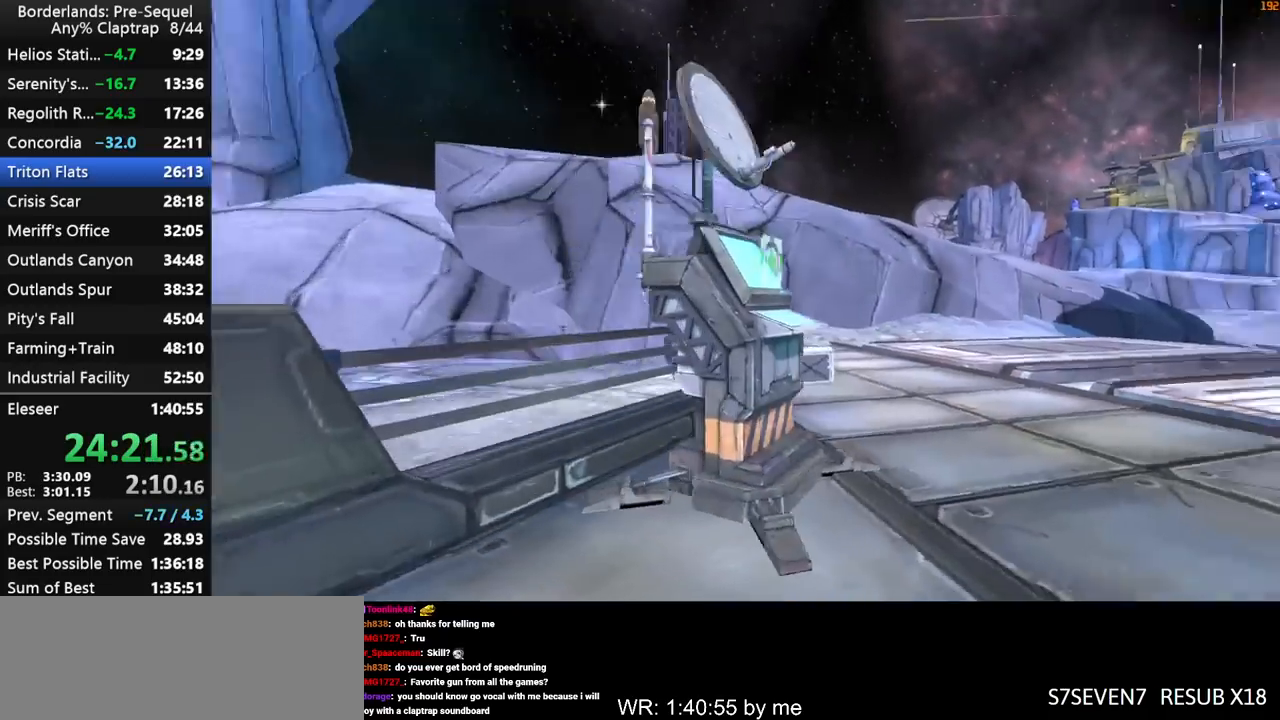
{"keys": [], "mouse_move": "still", "events": [[133, "x", "up"]]}
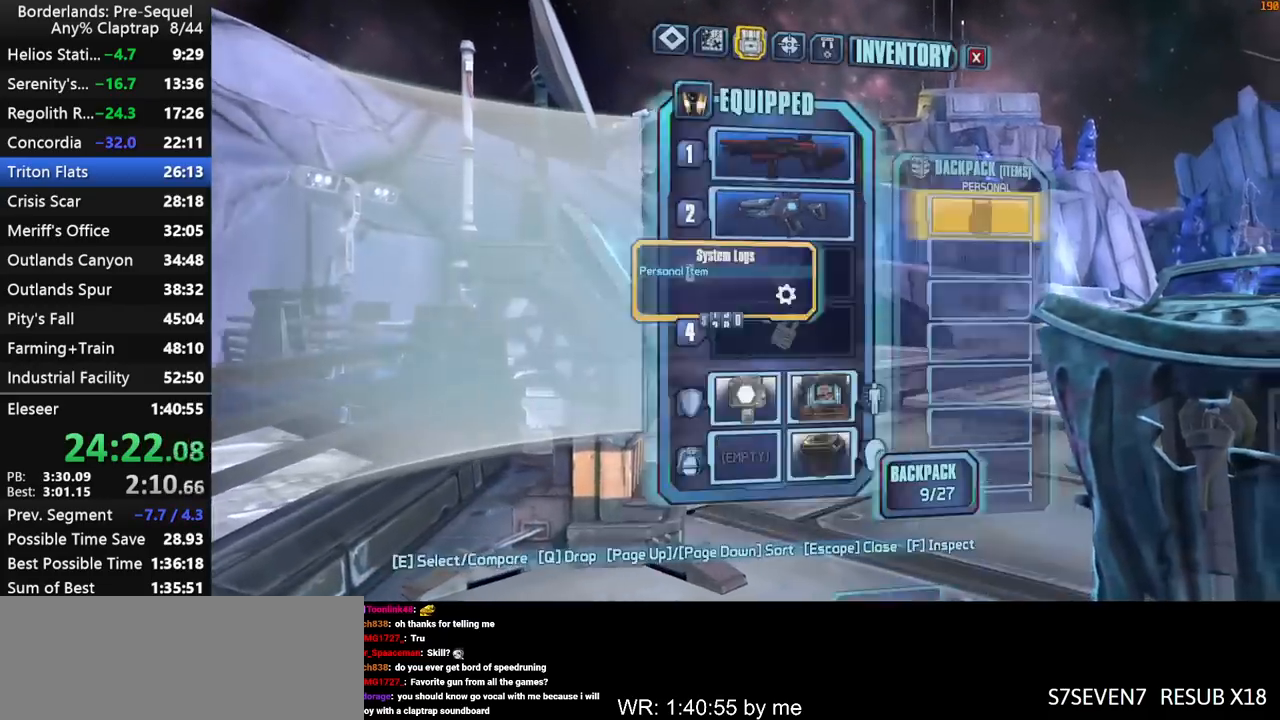
{"keys": ["a", "w"], "mouse_move": "still", "events": [[100, "1", "down"], [150, "1", "up"], [283, "w", "down"], [483, "a", "down"]]}
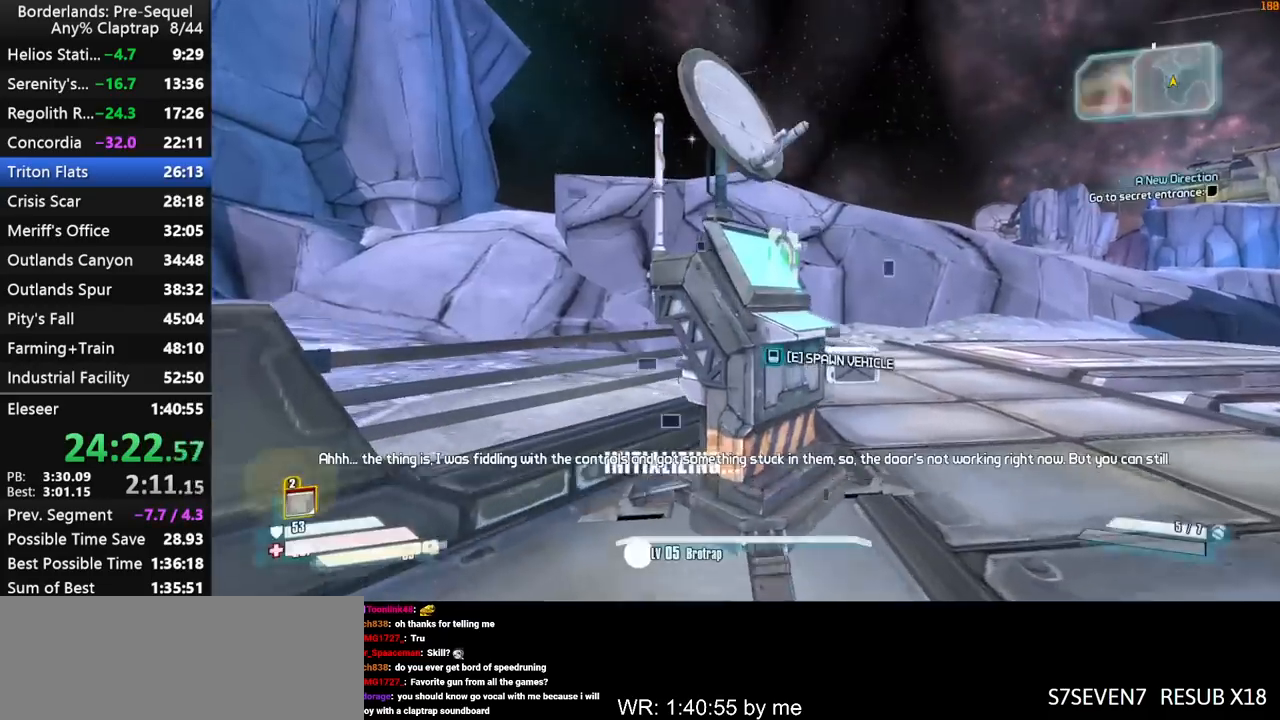
{"keys": ["space"], "mouse_move": "still", "events": [[33, "a", "up"], [33, "e", "down"], [67, "w", "up"], [117, "e", "up"], [350, "space", "down"], [400, "space", "up"], [500, "space", "down"]]}
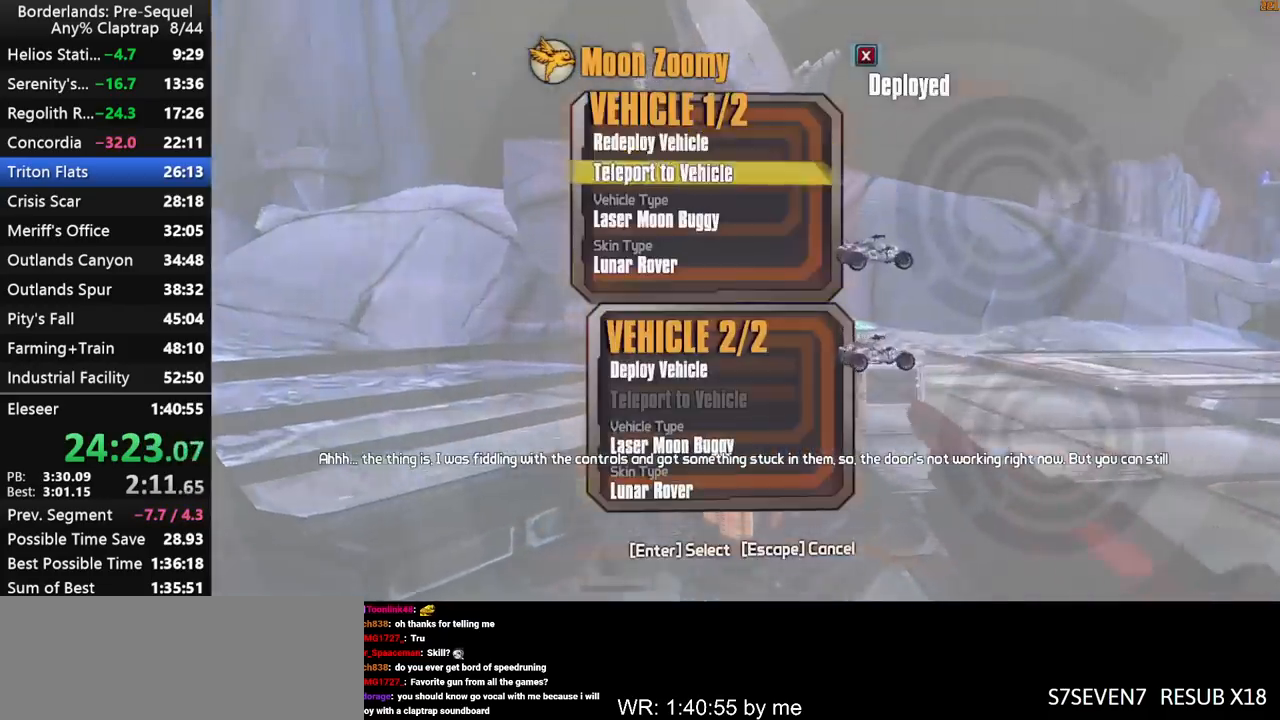
{"keys": ["w"], "mouse_move": "still", "events": [[50, "space", "up"], [83, "w", "down"]]}
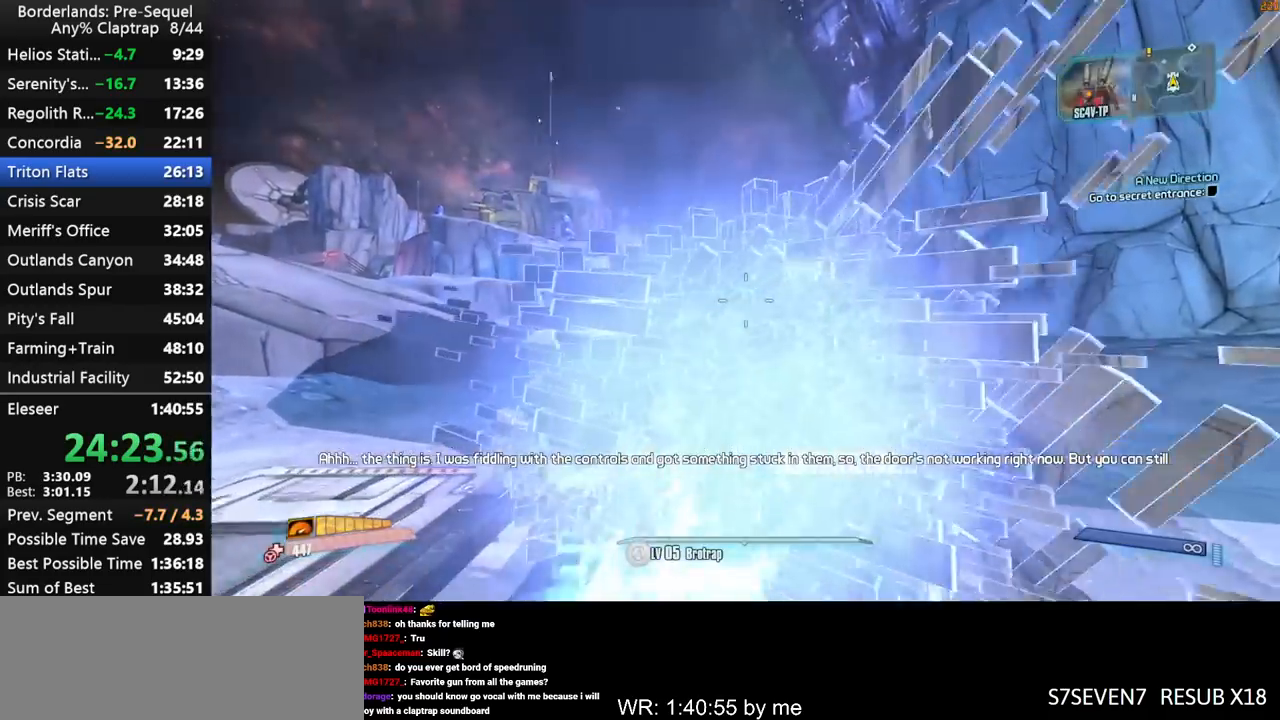
{"keys": ["f", "g", "shift", "w"], "mouse_move": "still", "events": [[100, "shift", "down"], [283, "g", "down"], [333, "f", "down"]]}
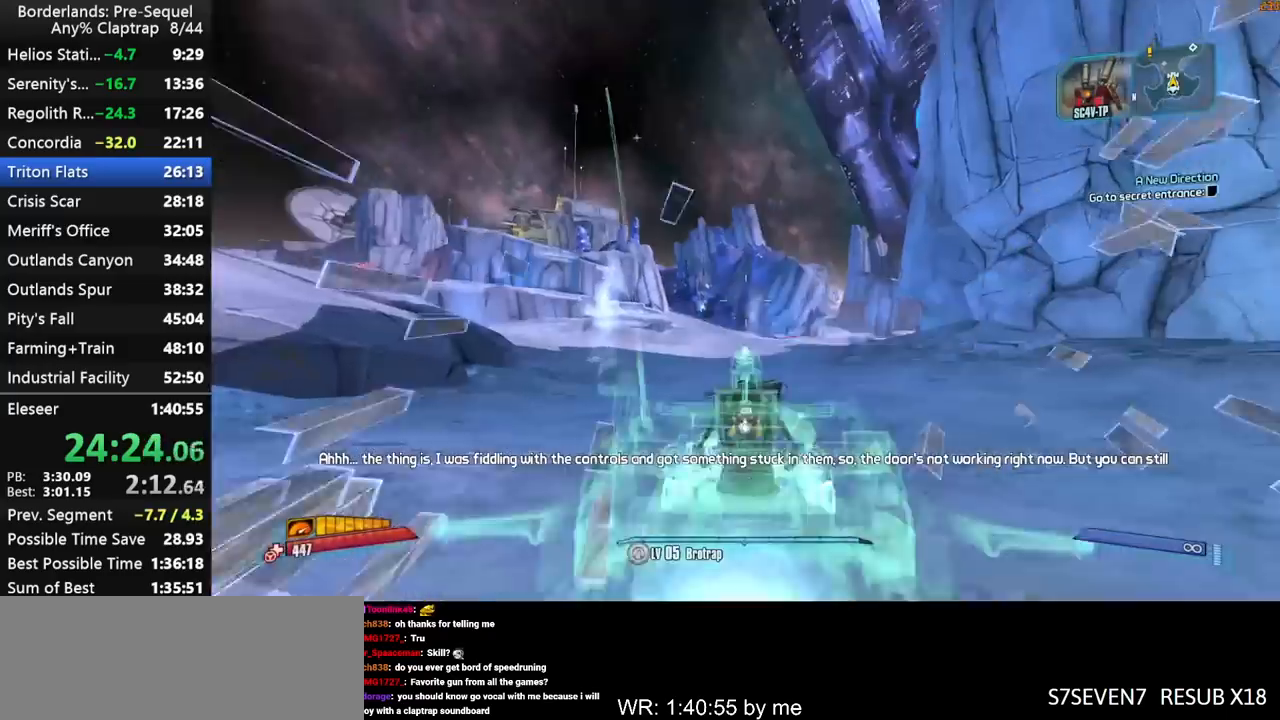
{"keys": ["w"], "mouse_move": "still", "events": [[83, "shift", "up"], [500, "f", "up"], [500, "g", "up"]]}
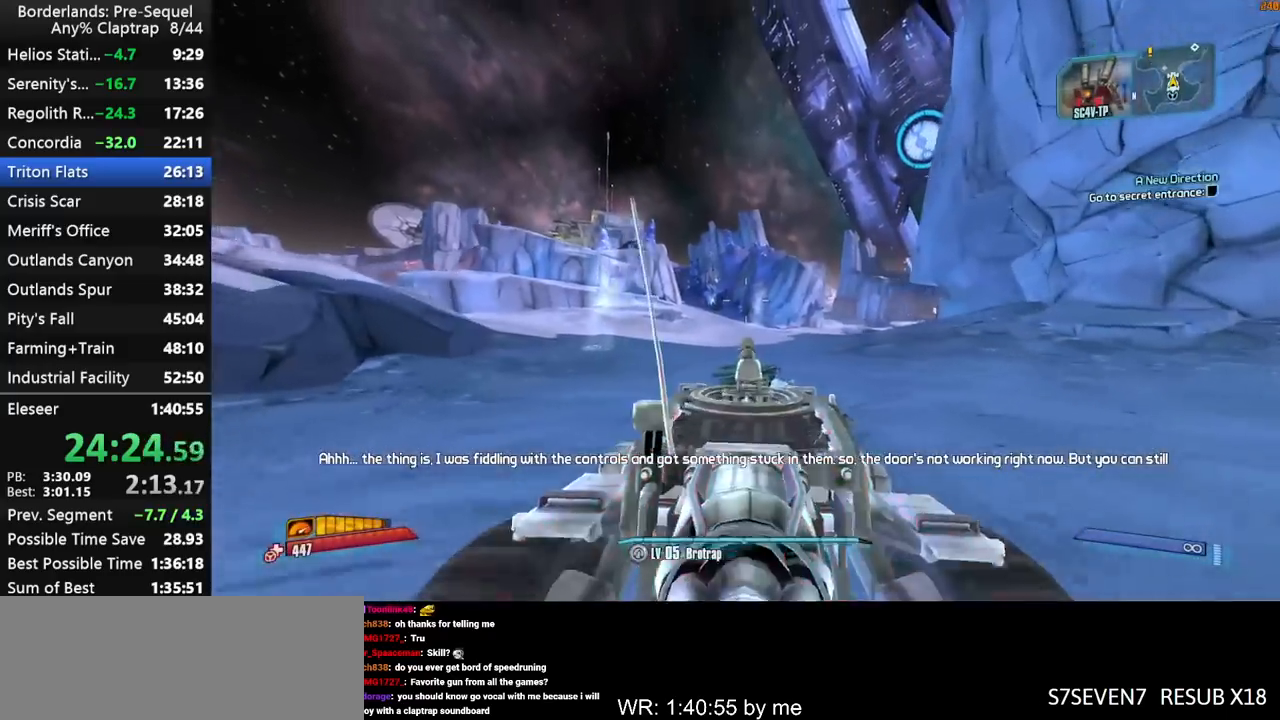
{"keys": ["w"], "mouse_move": "still", "events": []}
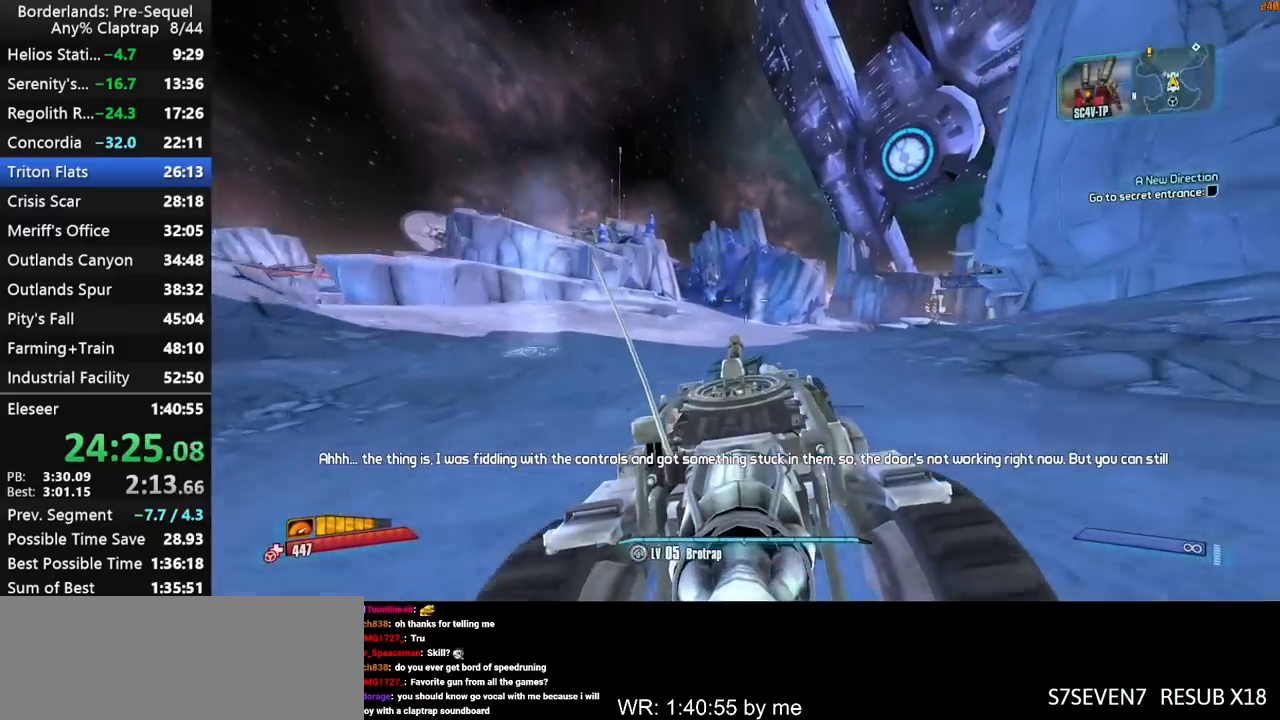
{"keys": ["w"], "mouse_move": "still", "events": []}
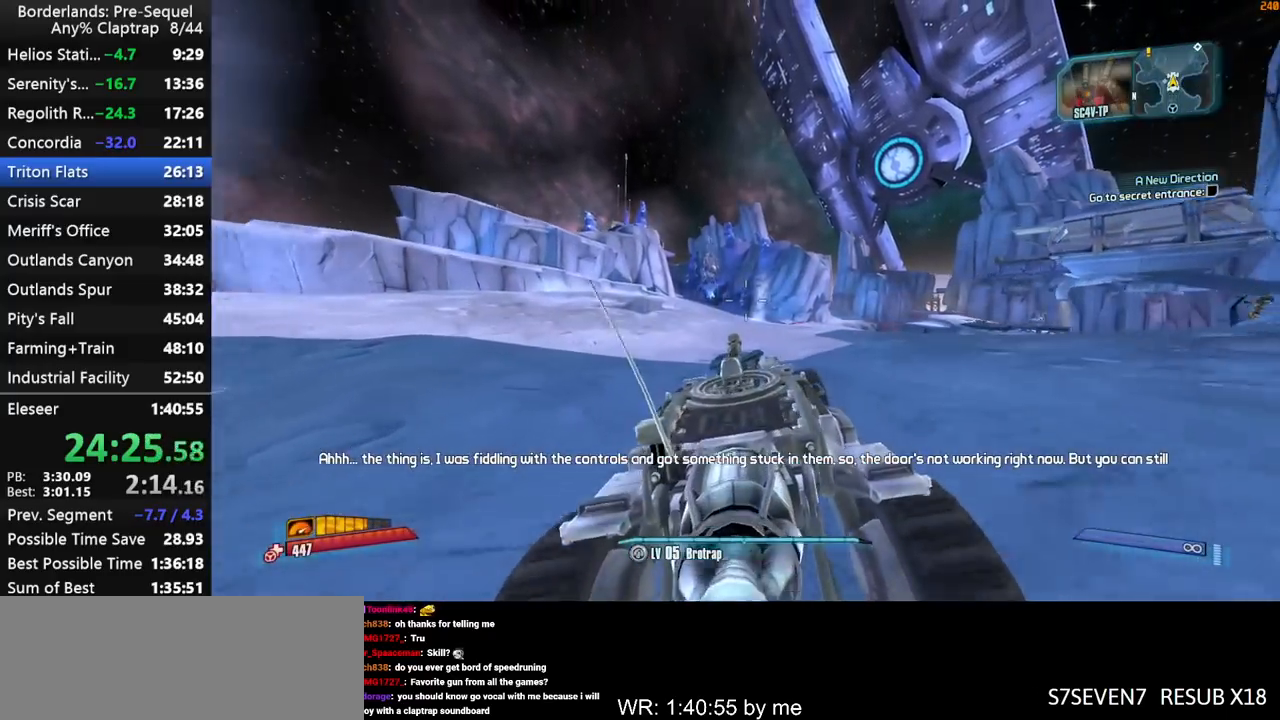
{"keys": ["w"], "mouse_move": "still", "events": []}
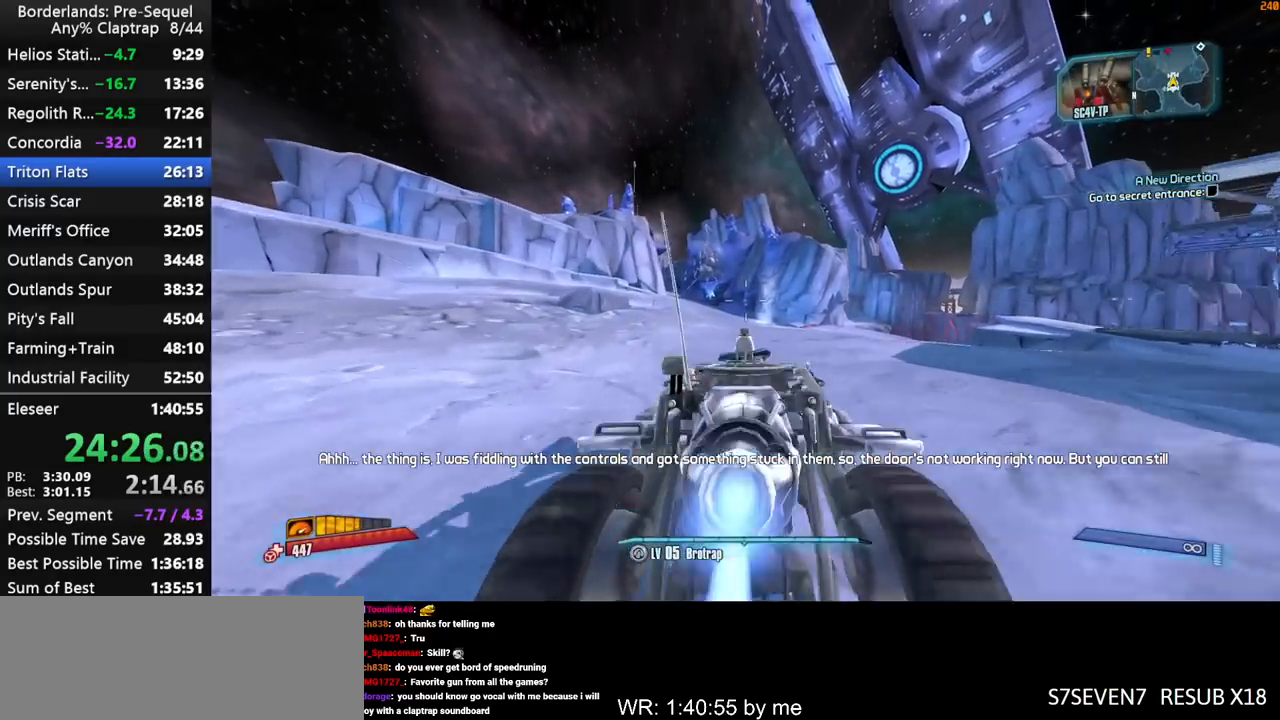
{"keys": ["shift", "w"], "mouse_move": "up", "events": [[317, "shift", "down"]]}
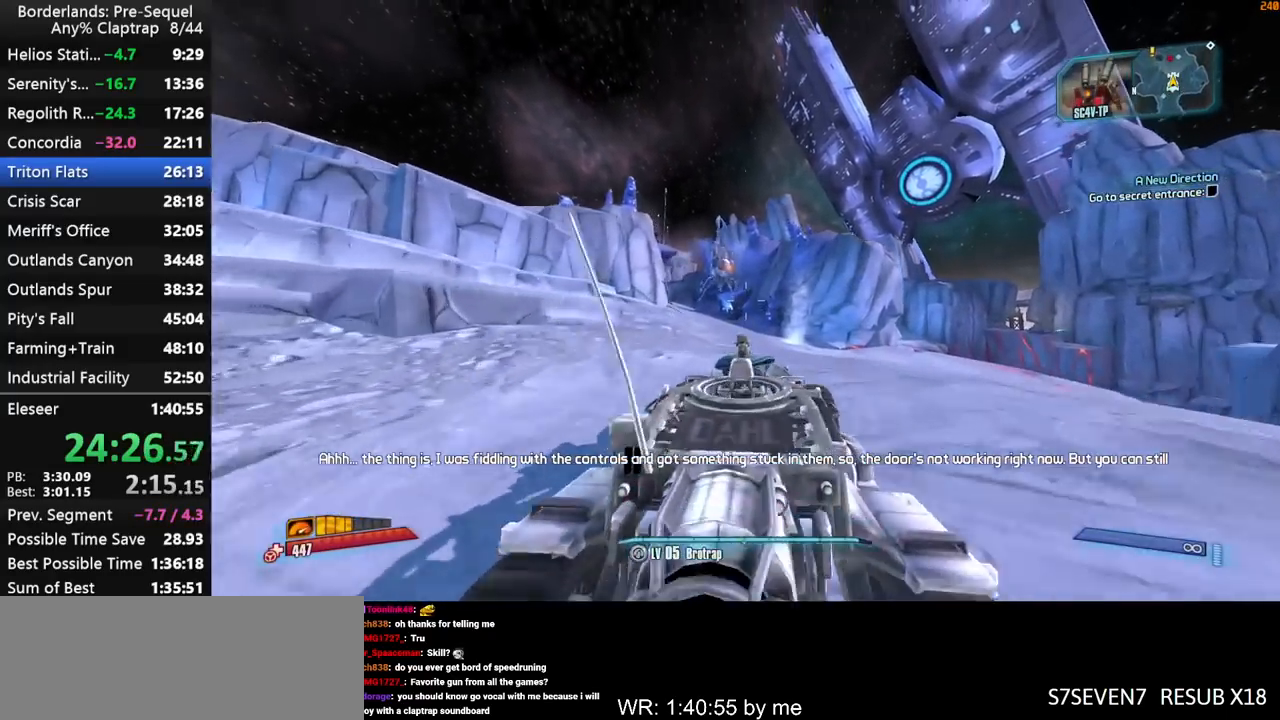
{"keys": ["shift", "w"], "mouse_move": "still", "events": []}
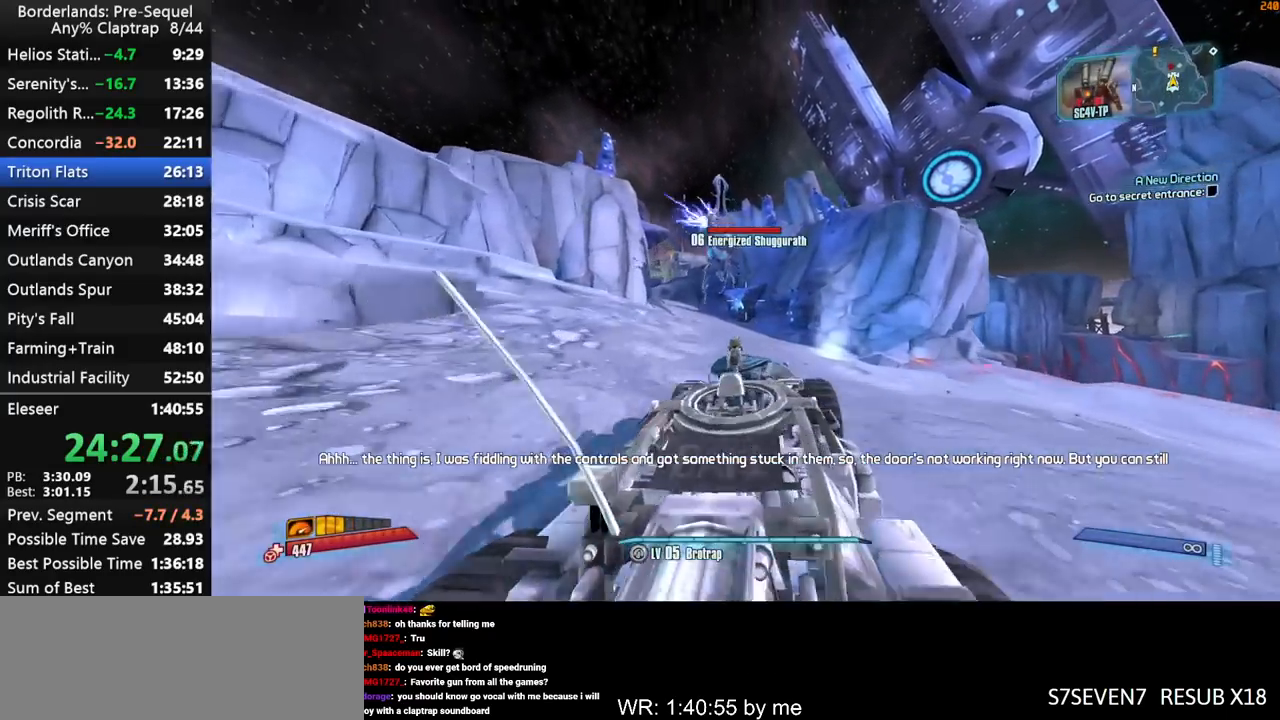
{"keys": ["shift", "w"], "mouse_move": "left", "events": []}
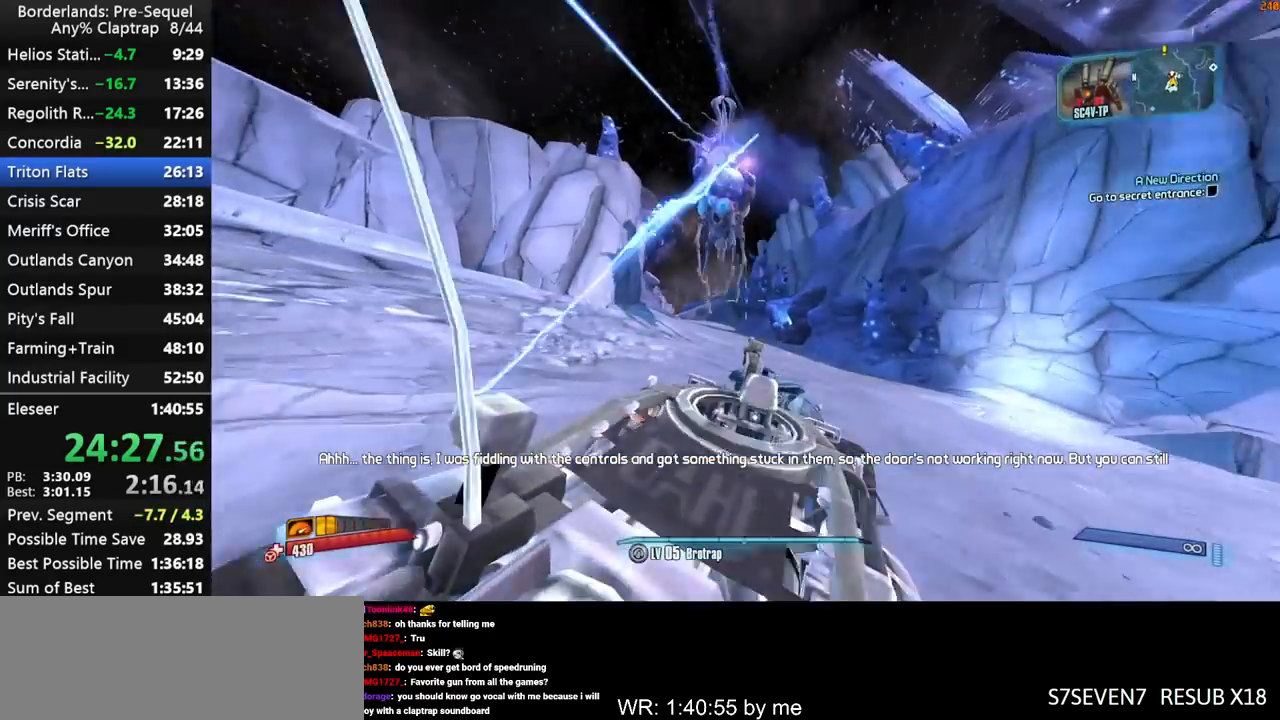
{"keys": ["w"], "mouse_move": "left", "events": [[367, "shift", "up"]]}
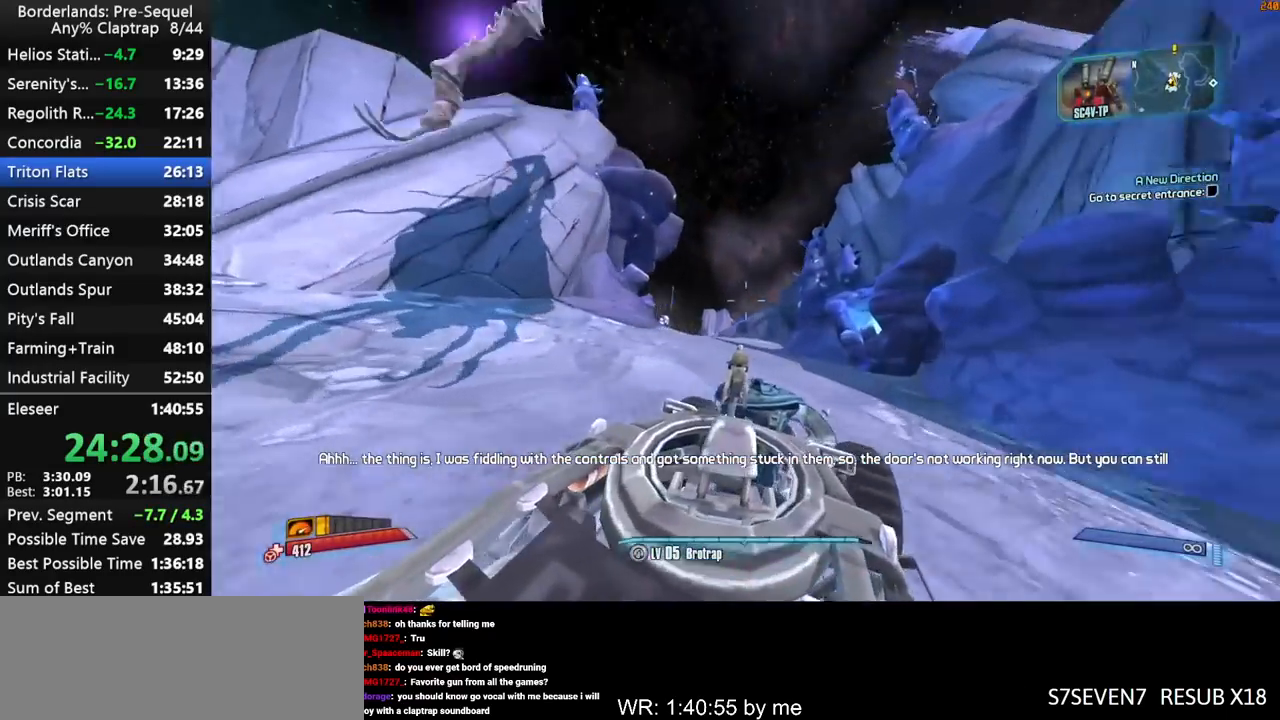
{"keys": ["w"], "mouse_move": "right", "events": []}
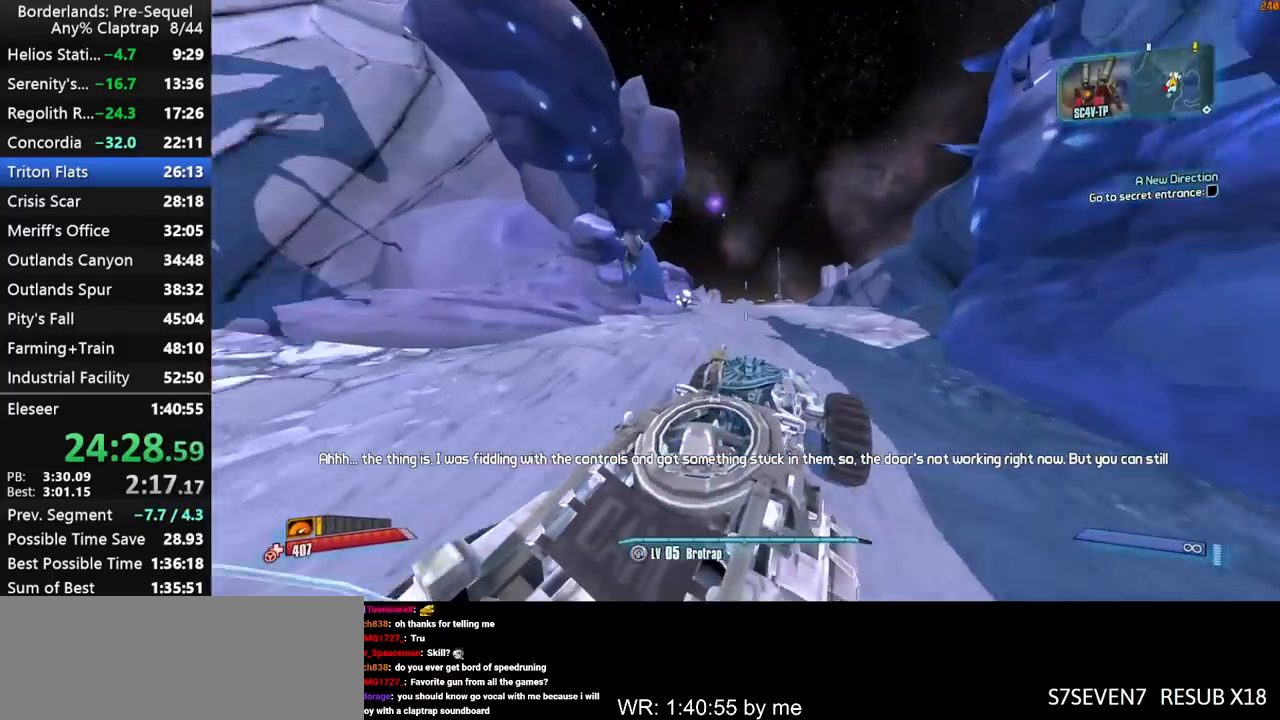
{"keys": ["w"], "mouse_move": "down-right", "events": [[67, "shift", "down"], [267, "shift", "up"]]}
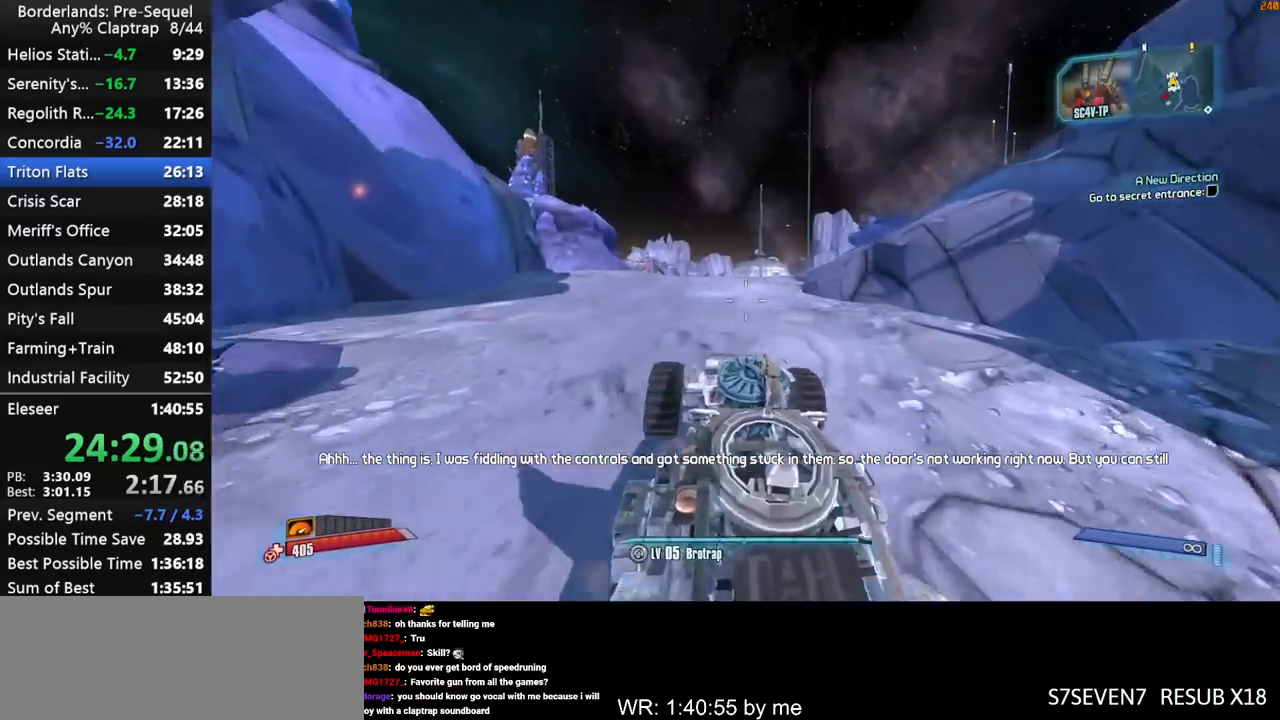
{"keys": ["w"], "mouse_move": "right", "events": []}
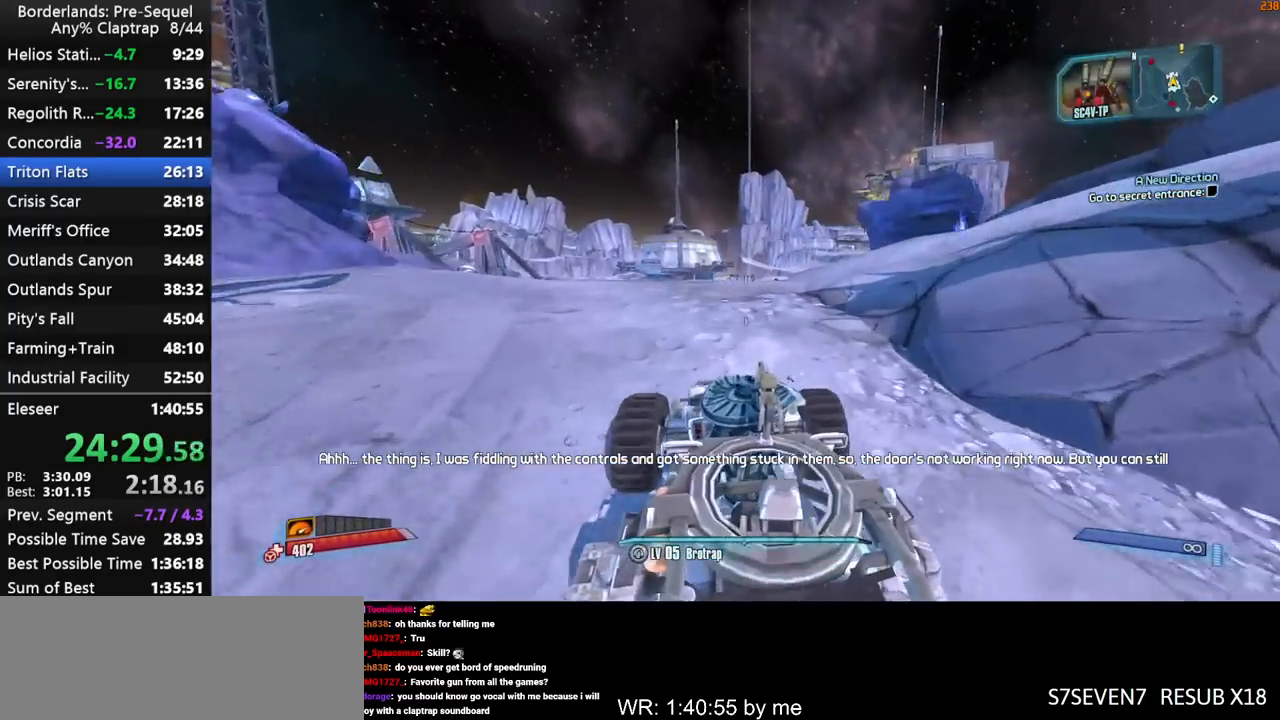
{"keys": ["w"], "mouse_move": "still", "events": []}
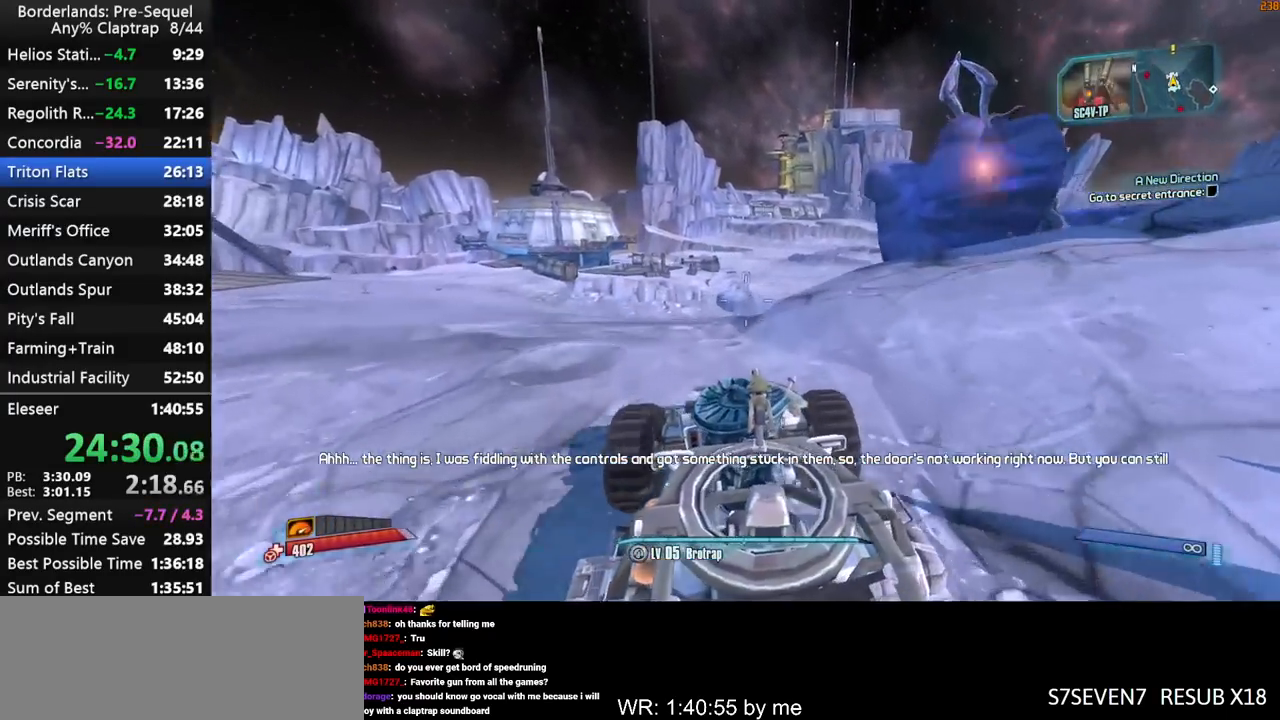
{"keys": ["w"], "mouse_move": "right", "events": []}
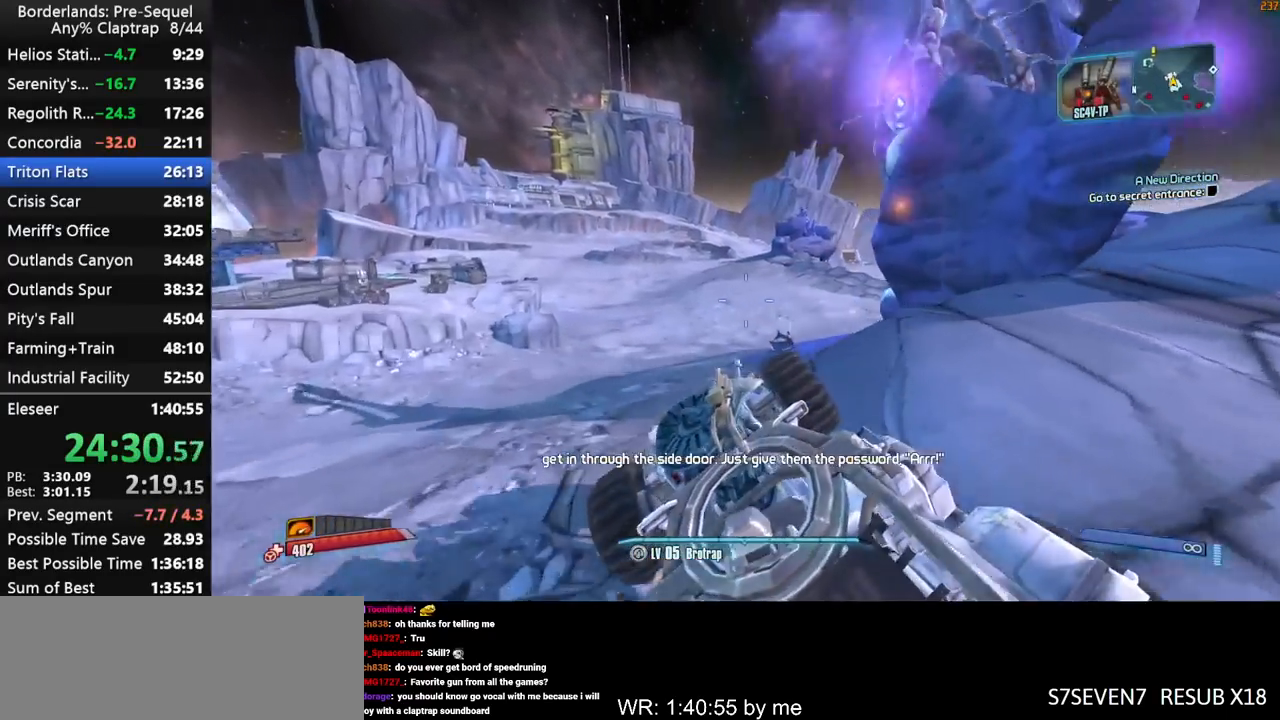
{"keys": ["w"], "mouse_move": "right", "events": []}
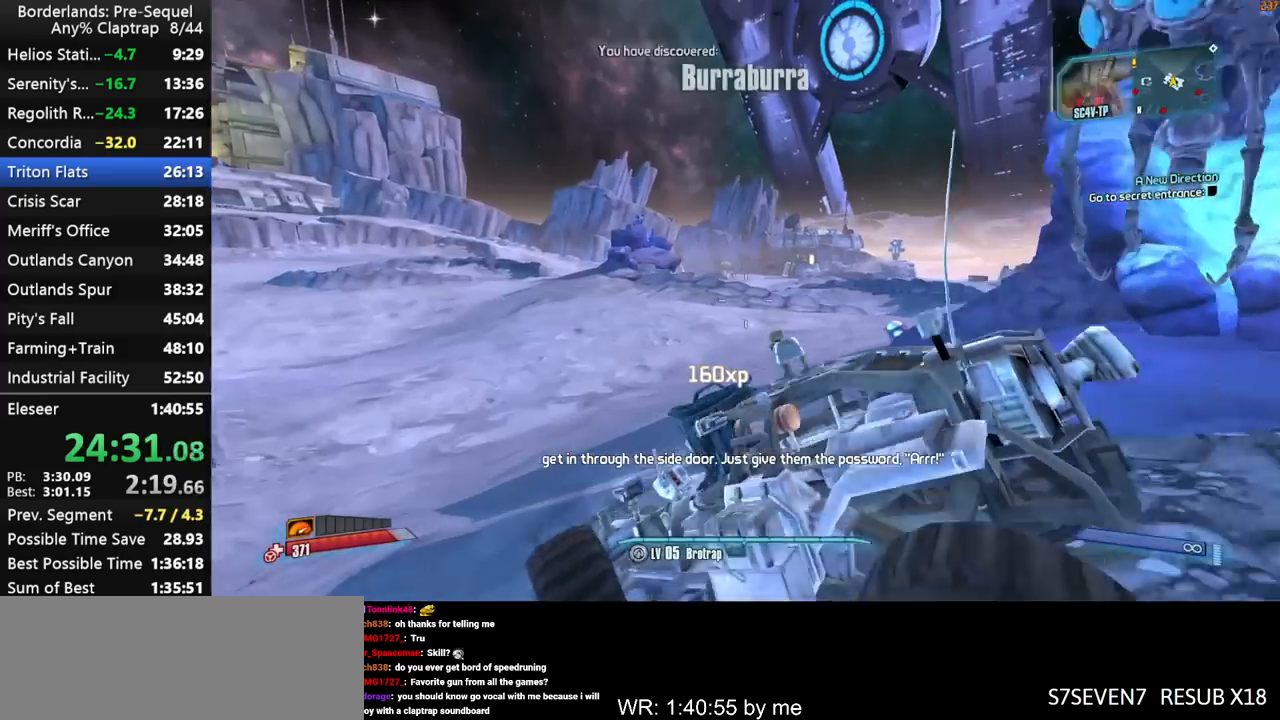
{"keys": ["w"], "mouse_move": "right", "events": []}
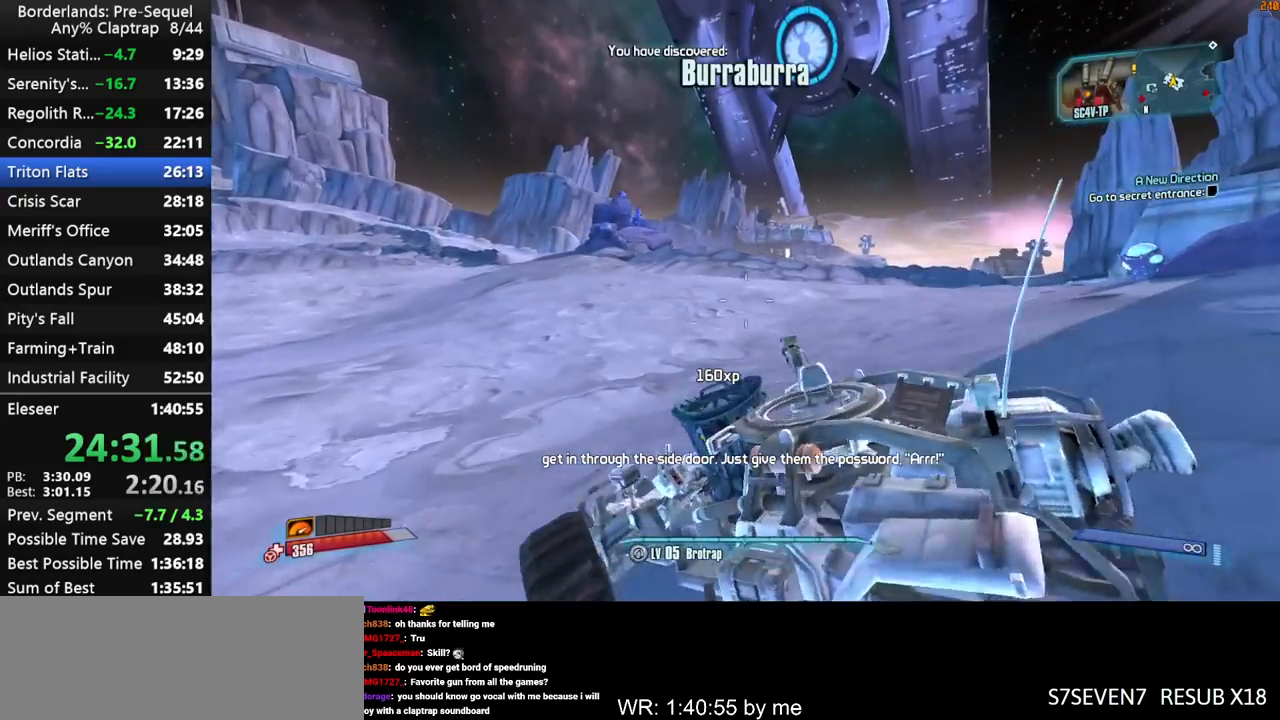
{"keys": ["w"], "mouse_move": "still", "events": []}
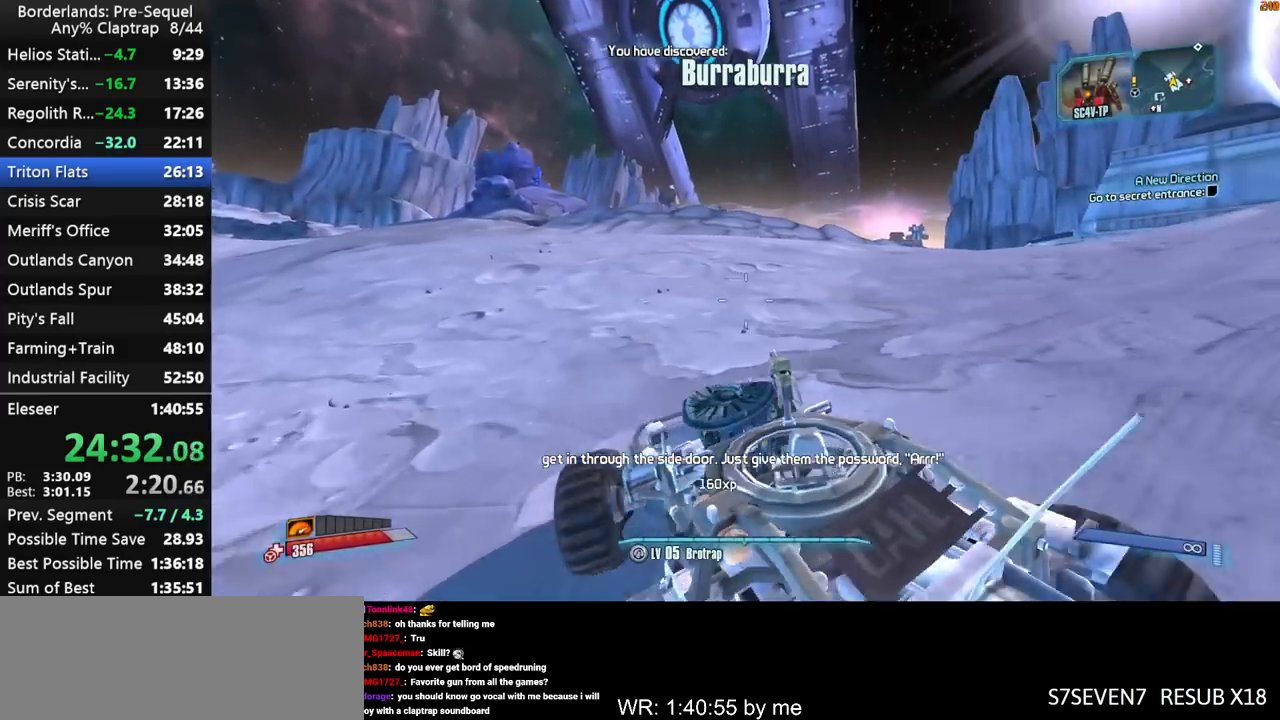
{"keys": ["w"], "mouse_move": "up", "events": []}
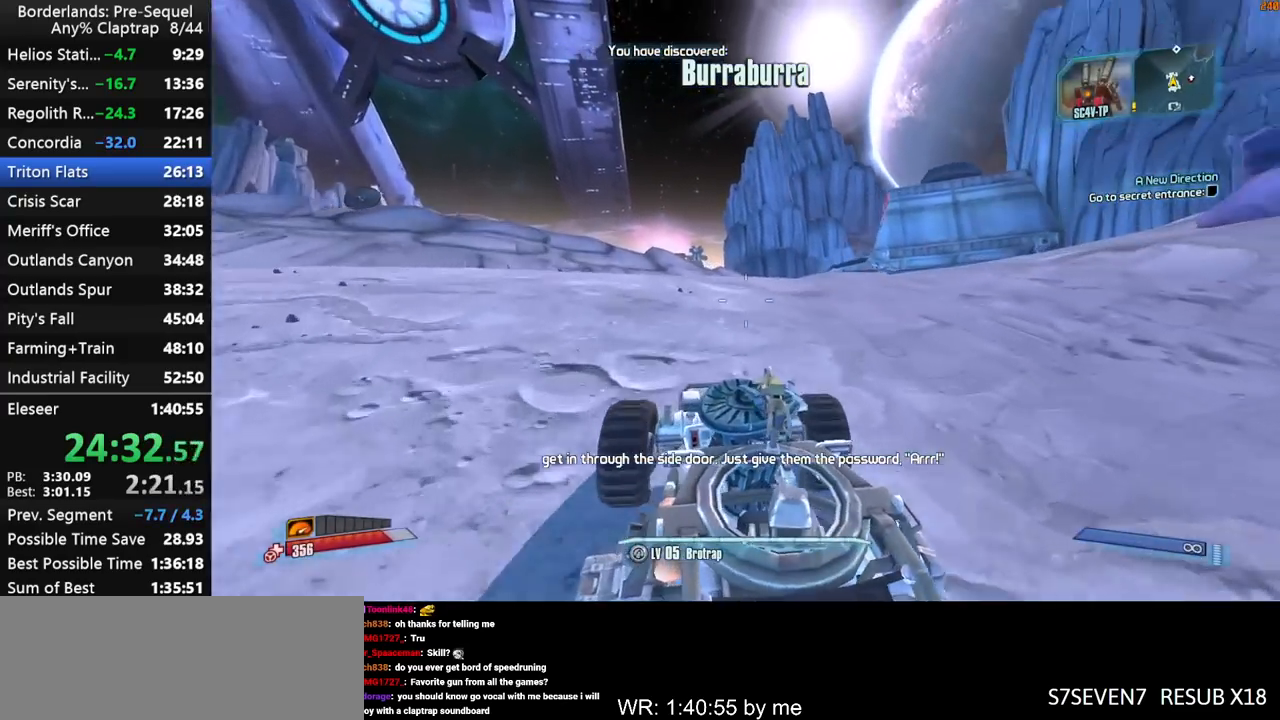
{"keys": ["w"], "mouse_move": "still", "events": []}
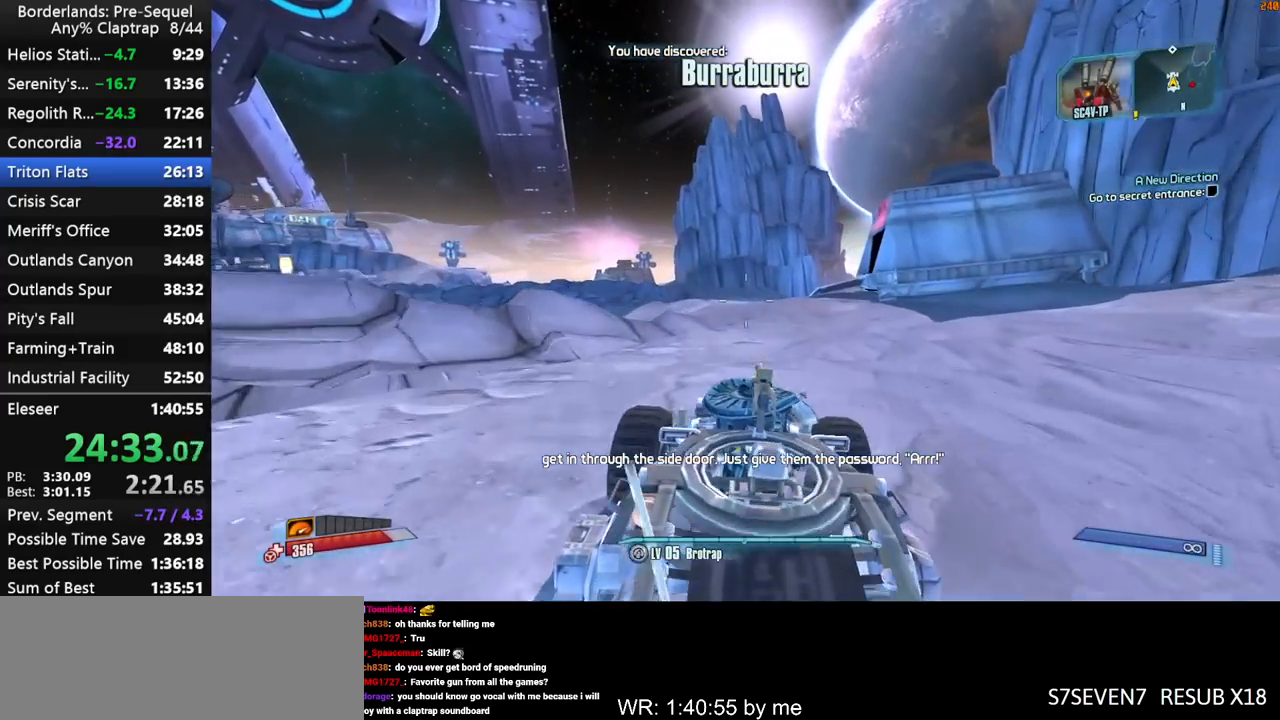
{"keys": ["w"], "mouse_move": "still", "events": []}
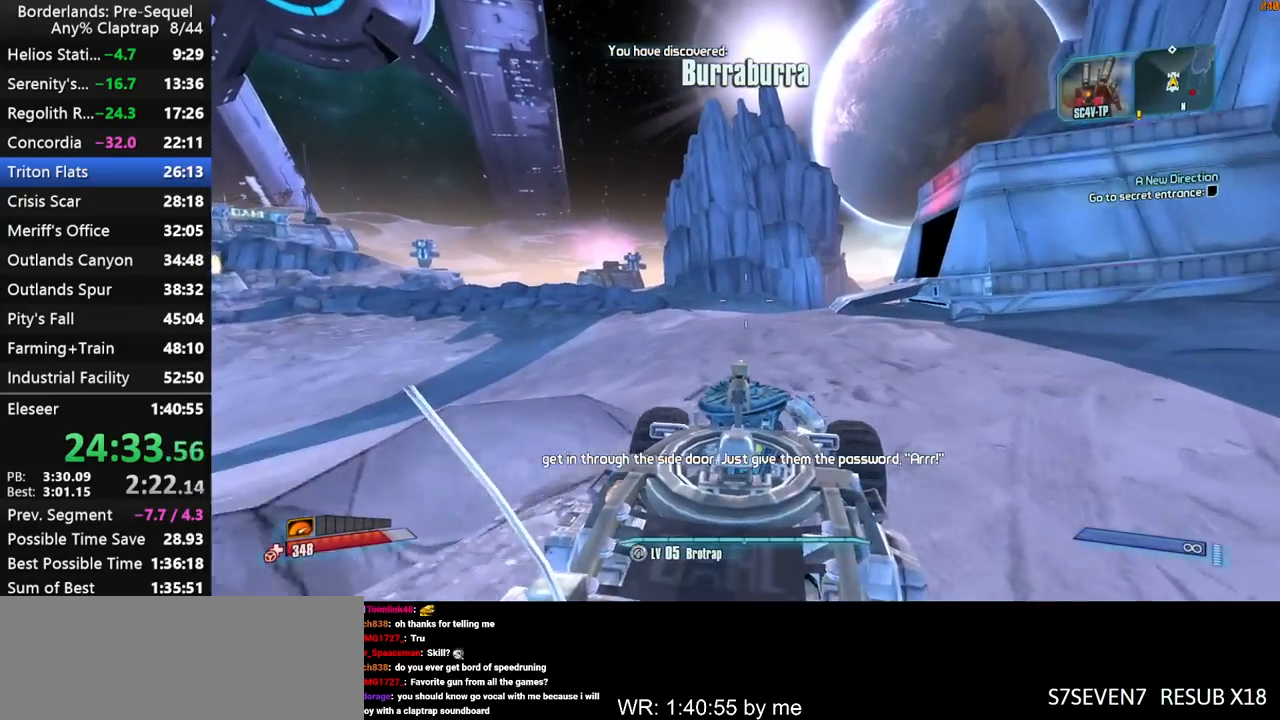
{"keys": ["w"], "mouse_move": "left", "events": []}
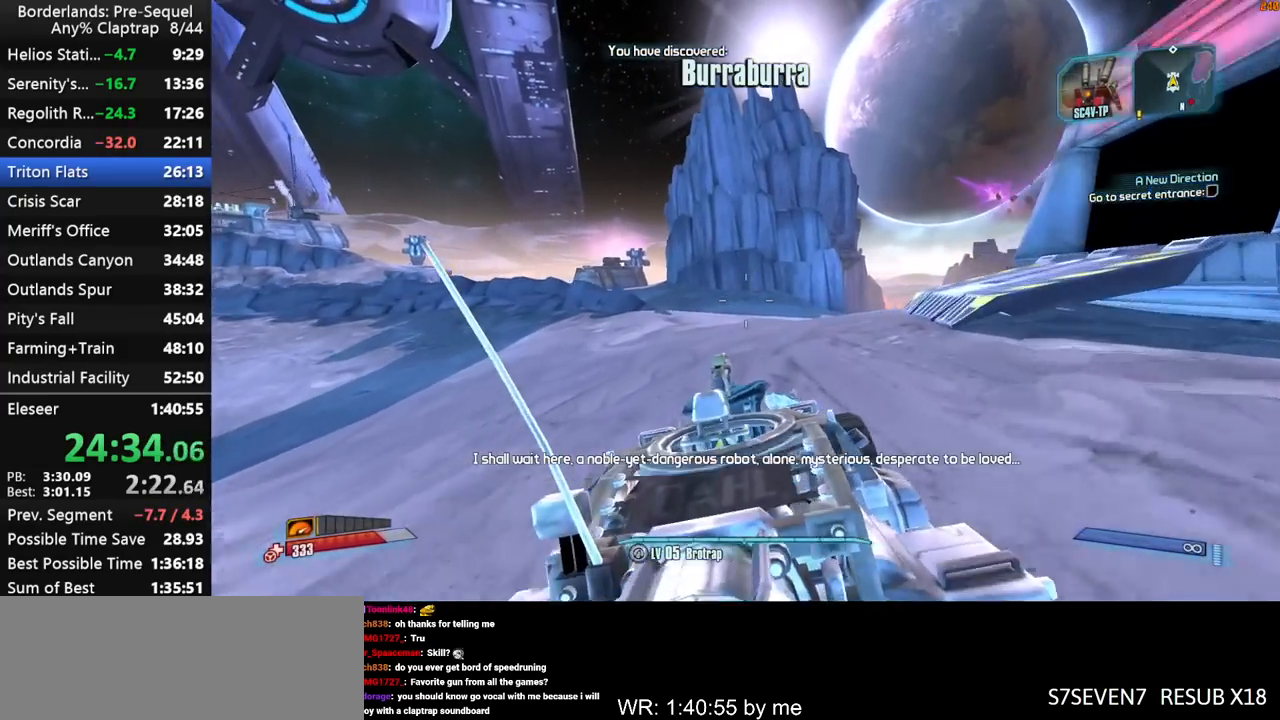
{"keys": ["w"], "mouse_move": "left", "events": []}
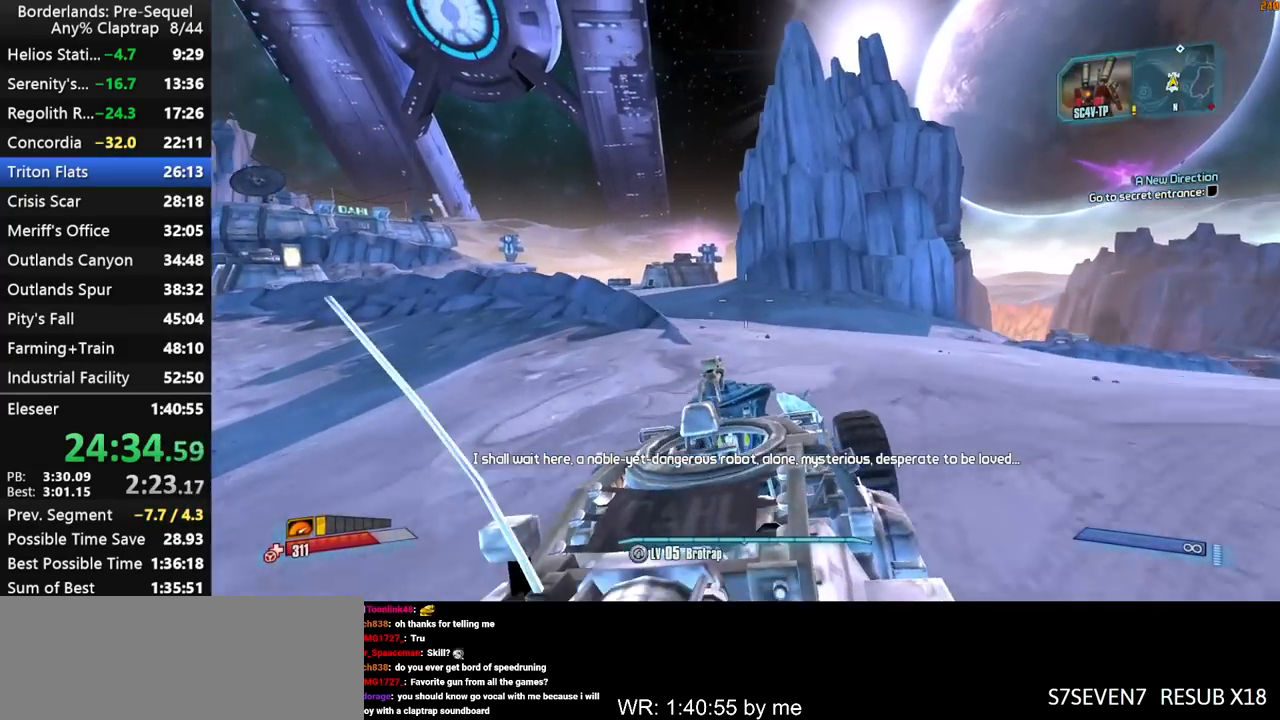
{"keys": ["w"], "mouse_move": "left", "events": []}